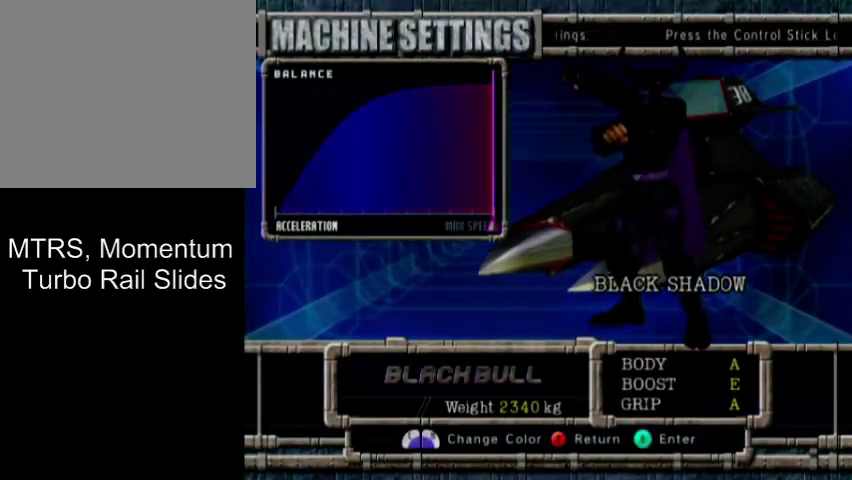
Gameplay with a controller (Nintendo layout); each line is a JSON object with the inputs held at the frame after it (dt_ms = milliseconds from this image to that frame). "events" lists button and stick changes between this image and that frame as [ms after this image, input, new state], when the widget could be followed in between. Not read: L3 R3 right_stick.
{"dt_ms": 400, "buttons": ["A"], "left_stick": "center", "events": [[100, "A", "down"], [233, "A", "up"], [367, "A", "down"]]}
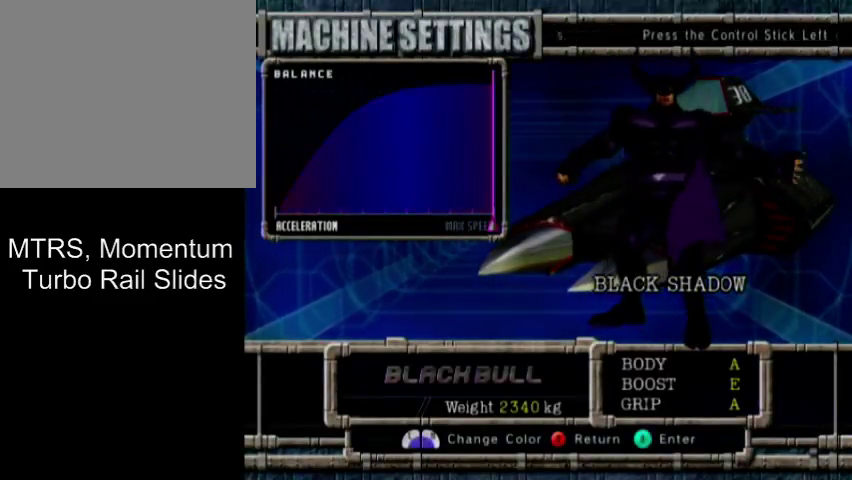
{"dt_ms": 500, "buttons": [], "left_stick": "center", "events": [[100, "A", "up"], [300, "A", "down"], [433, "A", "up"]]}
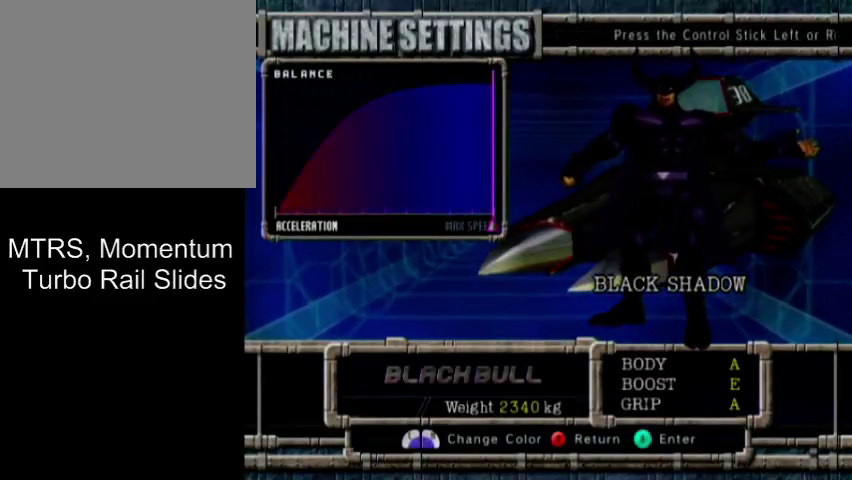
{"dt_ms": 300, "buttons": [], "left_stick": "center", "events": [[100, "A", "down"], [267, "A", "up"]]}
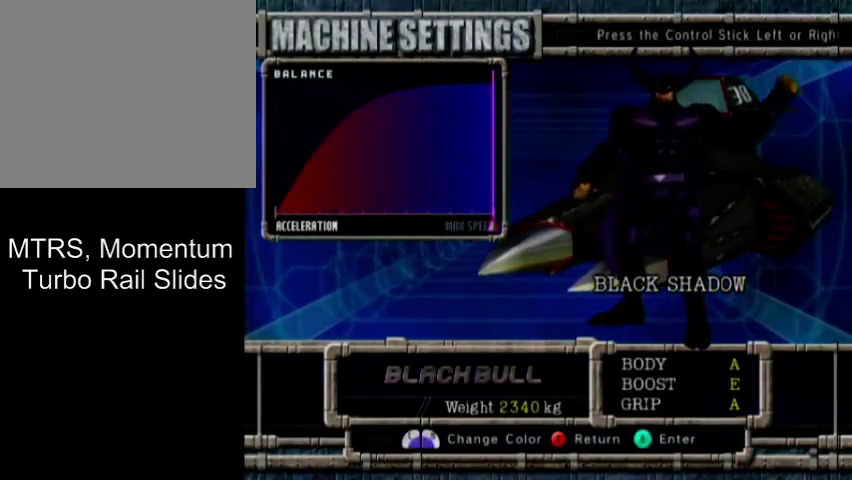
{"dt_ms": 300, "buttons": ["A"], "left_stick": "center", "events": [[233, "A", "down"]]}
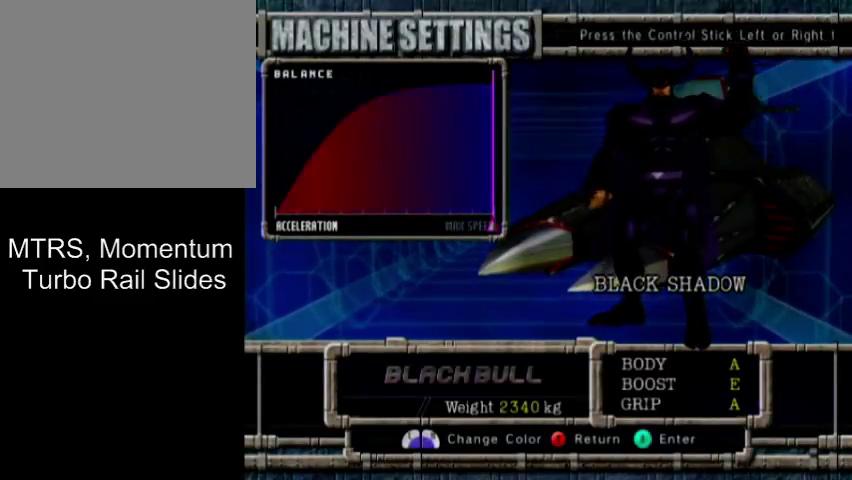
{"dt_ms": 600, "buttons": [], "left_stick": "center", "events": [[167, "A", "up"], [400, "A", "down"], [567, "A", "up"]]}
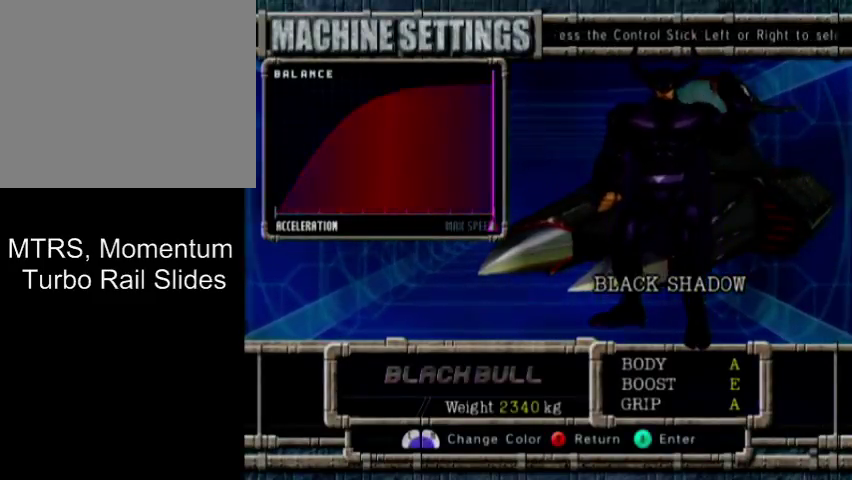
{"dt_ms": 600, "buttons": [], "left_stick": "center", "events": [[167, "A", "down"], [300, "A", "up"], [467, "A", "down"], [600, "A", "up"]]}
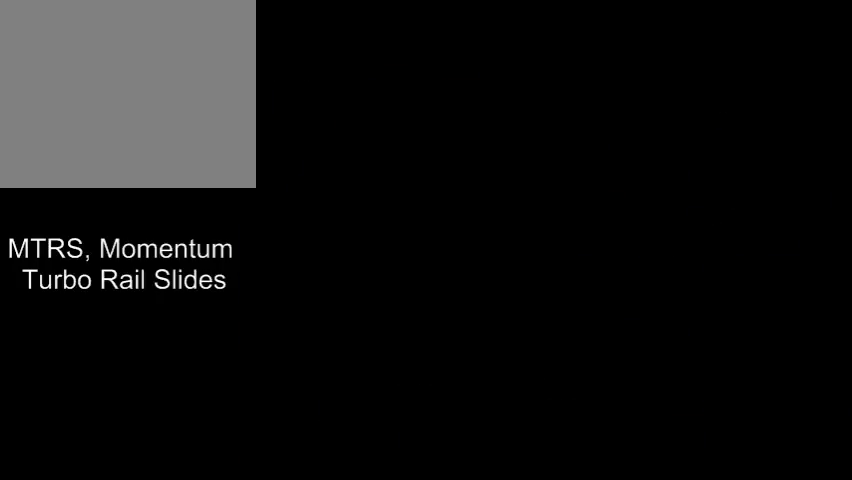
{"dt_ms": 500, "buttons": [], "left_stick": "center", "events": []}
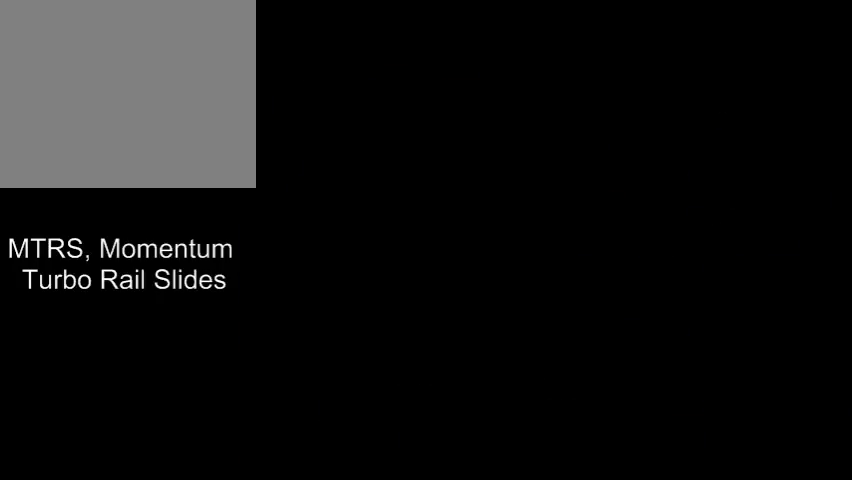
{"dt_ms": 500, "buttons": [], "left_stick": "center", "events": []}
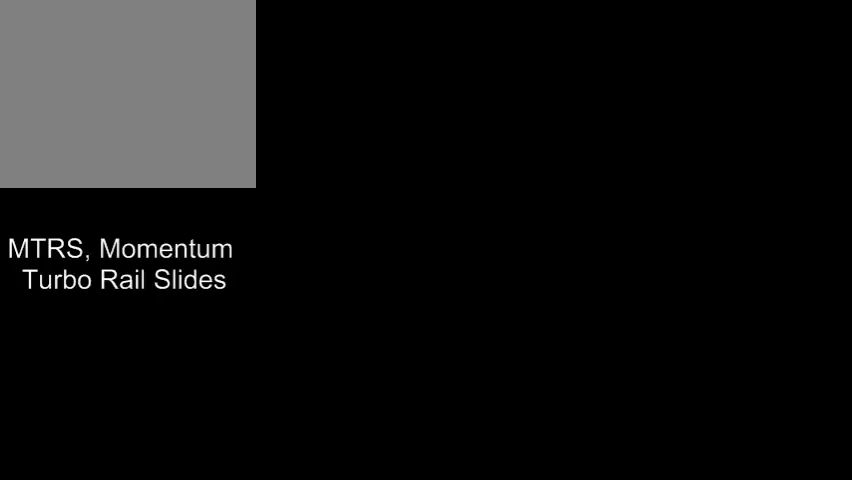
{"dt_ms": 500, "buttons": [], "left_stick": "center", "events": []}
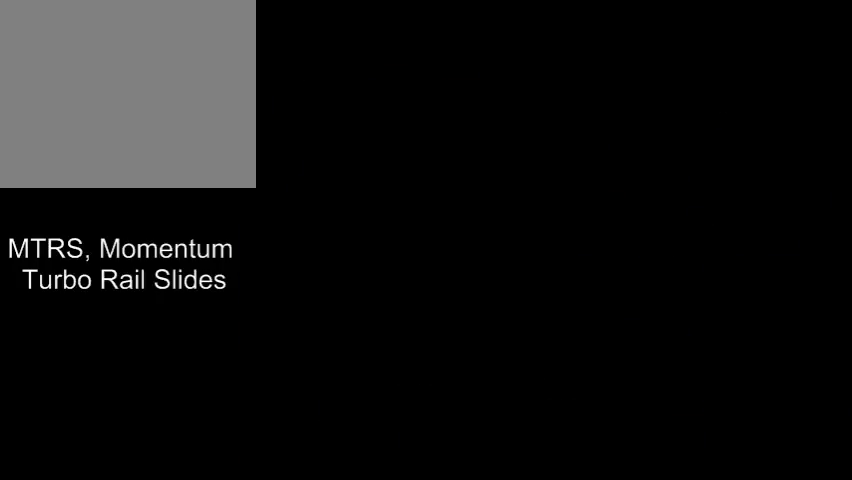
{"dt_ms": 500, "buttons": [], "left_stick": "center", "events": []}
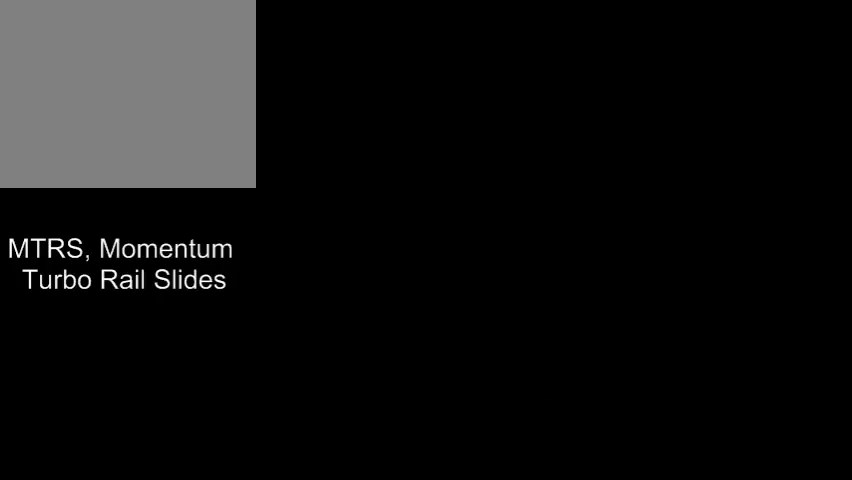
{"dt_ms": 500, "buttons": ["A"], "left_stick": "center", "events": [[433, "A", "down"]]}
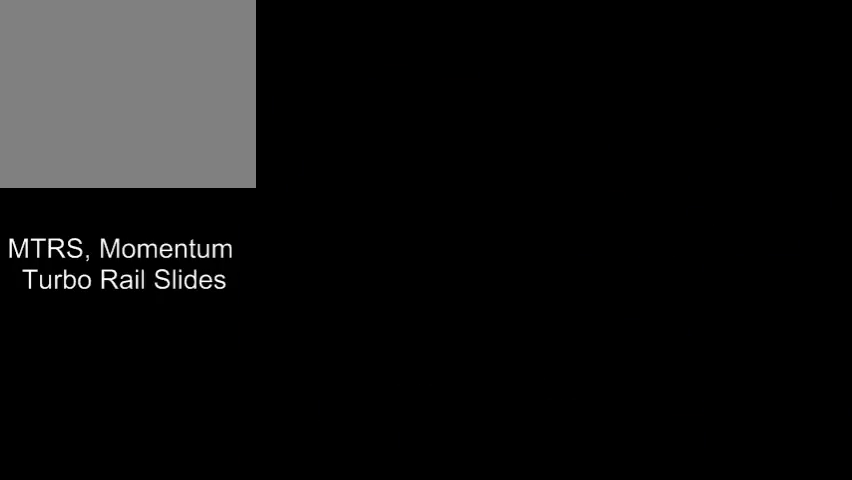
{"dt_ms": 500, "buttons": [], "left_stick": "center", "events": [[100, "A", "up"]]}
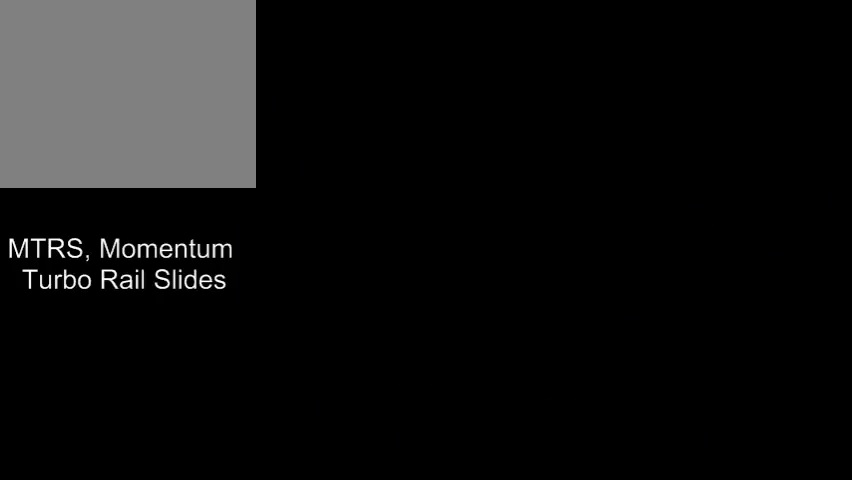
{"dt_ms": 600, "buttons": [], "left_stick": "center", "events": [[367, "A", "down"], [533, "A", "up"]]}
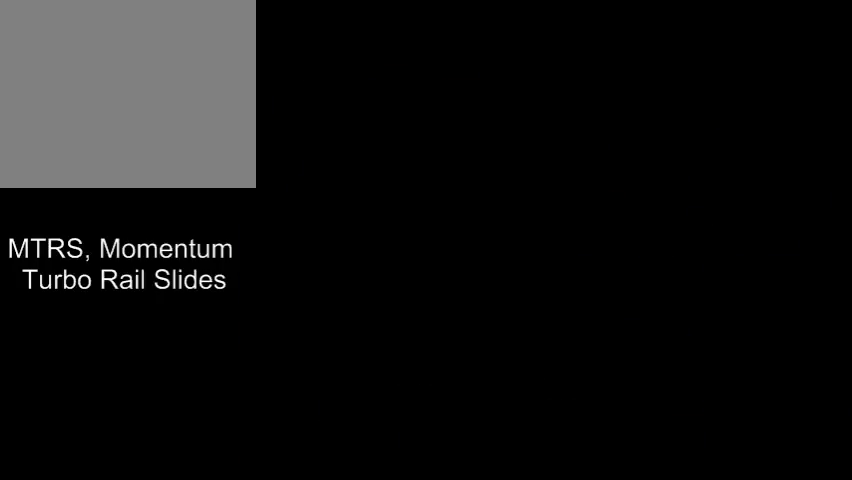
{"dt_ms": 400, "buttons": [], "left_stick": "center", "events": []}
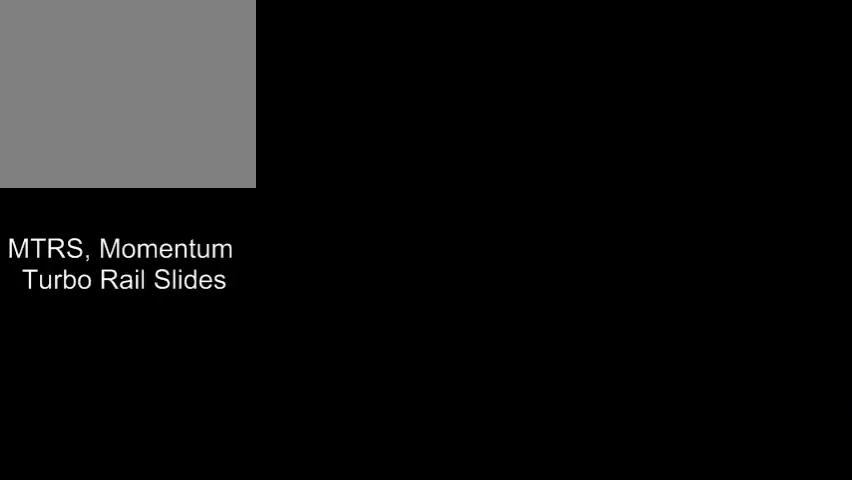
{"dt_ms": 500, "buttons": [], "left_stick": "center", "events": []}
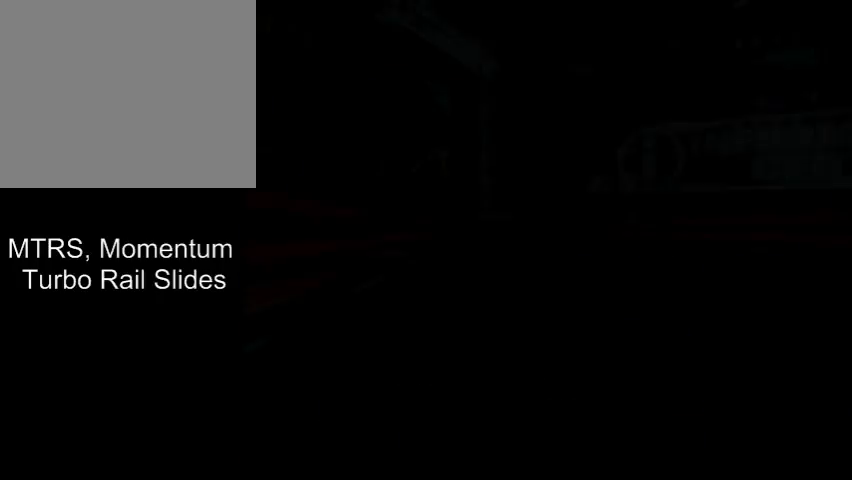
{"dt_ms": 500, "buttons": [], "left_stick": "center", "events": [[267, "A", "down"], [467, "A", "up"]]}
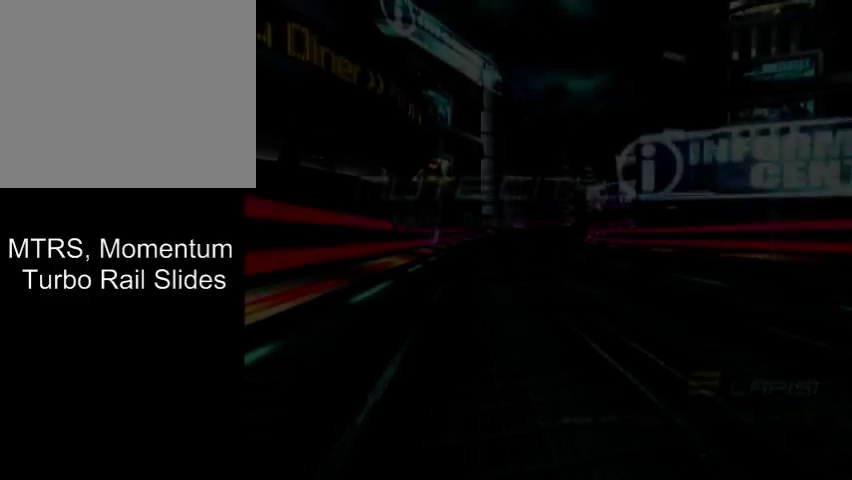
{"dt_ms": 400, "buttons": ["A"], "left_stick": "center", "events": [[400, "A", "down"]]}
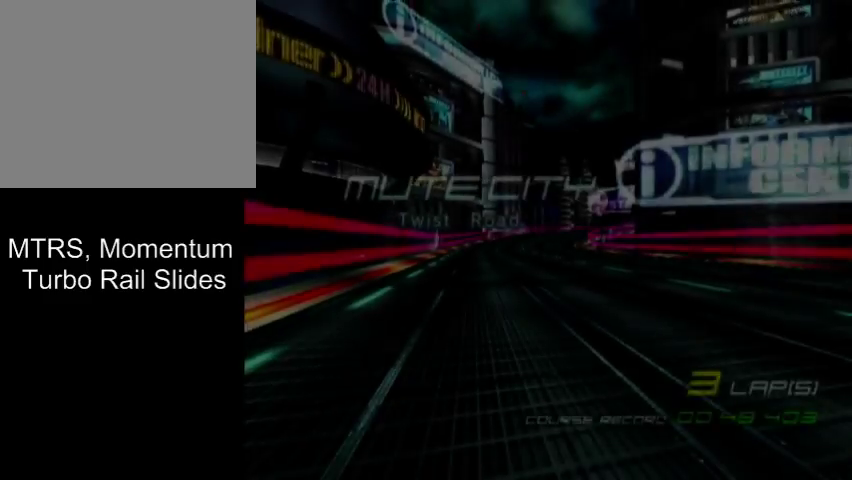
{"dt_ms": 500, "buttons": [], "left_stick": "center", "events": [[133, "A", "up"], [300, "A", "down"], [467, "A", "up"]]}
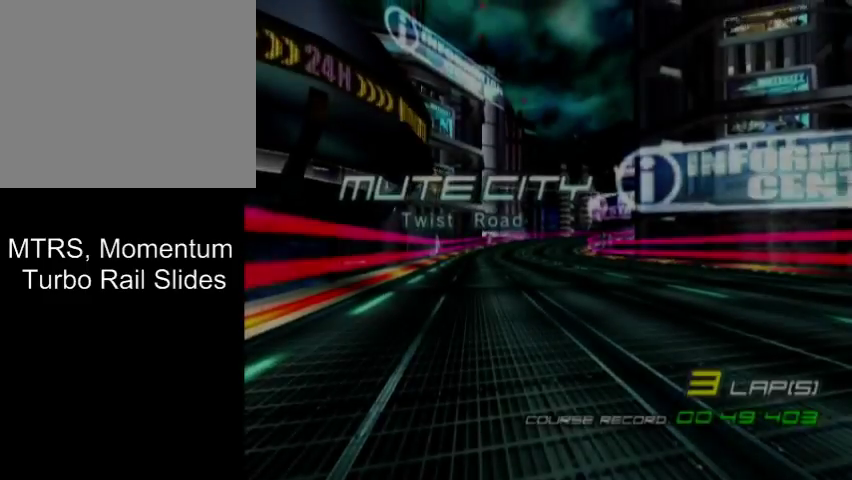
{"dt_ms": 600, "buttons": ["A"], "left_stick": "center", "events": [[100, "A", "down"], [267, "A", "up"], [533, "A", "down"]]}
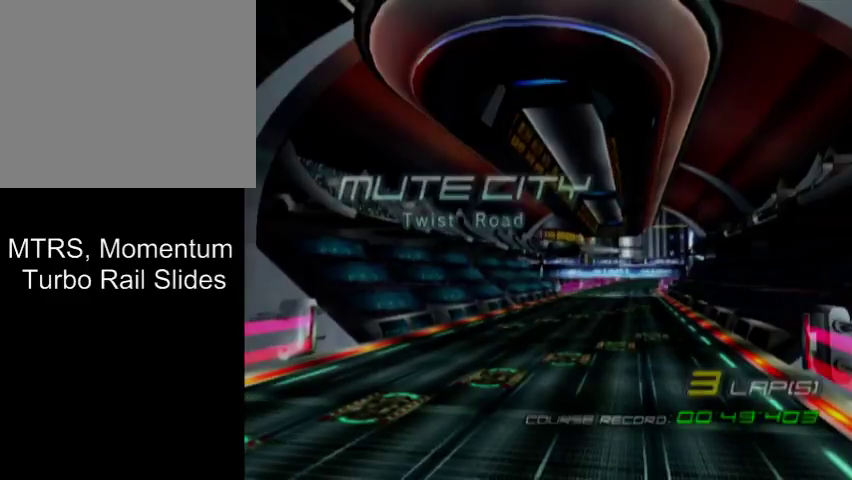
{"dt_ms": 500, "buttons": [], "left_stick": "center", "events": [[67, "A", "up"]]}
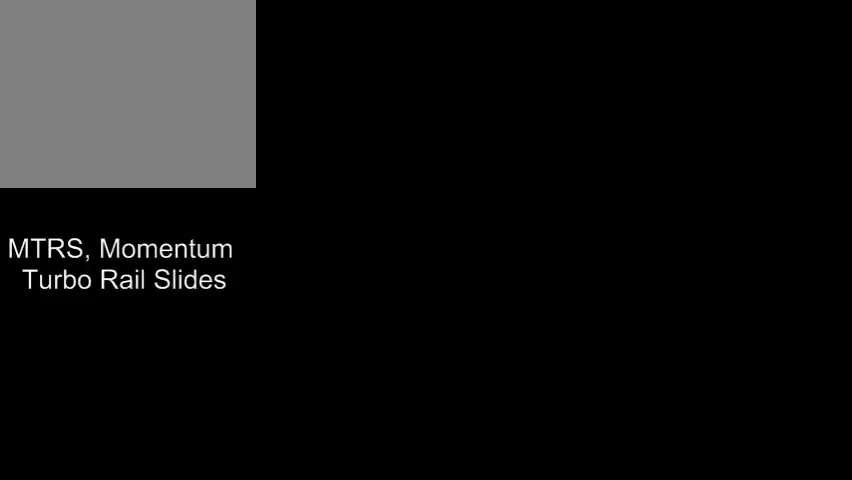
{"dt_ms": 500, "buttons": [], "left_stick": "center", "events": []}
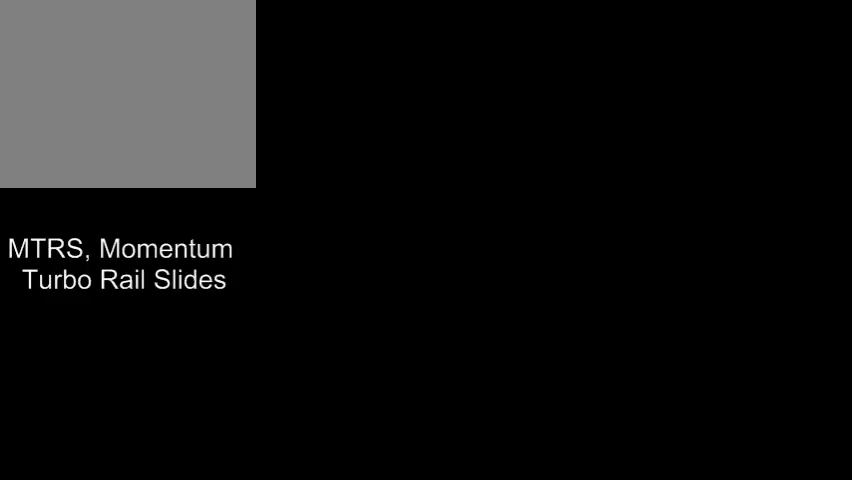
{"dt_ms": 600, "buttons": ["A"], "left_stick": "center", "events": [[167, "A", "down"], [367, "A", "up"], [600, "A", "down"]]}
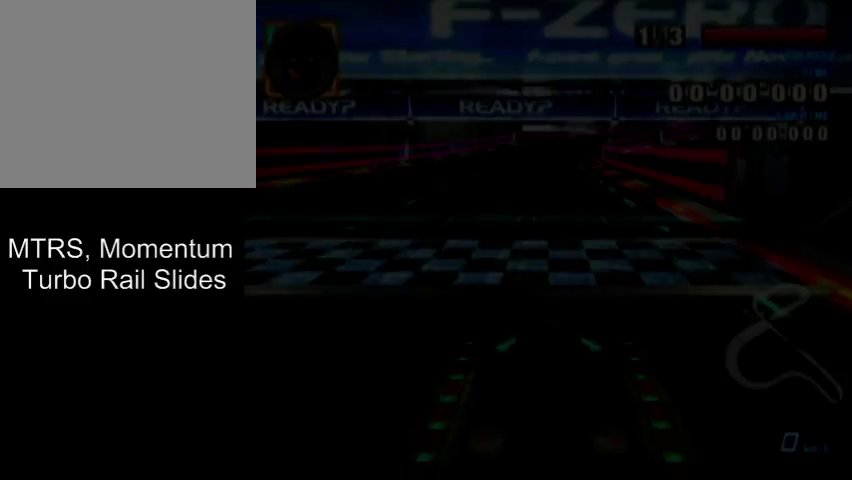
{"dt_ms": 400, "buttons": ["A"], "left_stick": "center", "events": []}
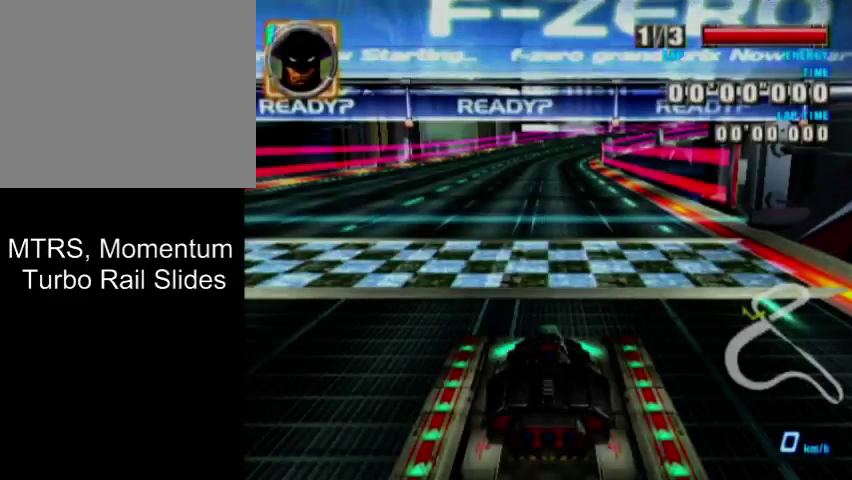
{"dt_ms": 500, "buttons": ["A"], "left_stick": "center", "events": []}
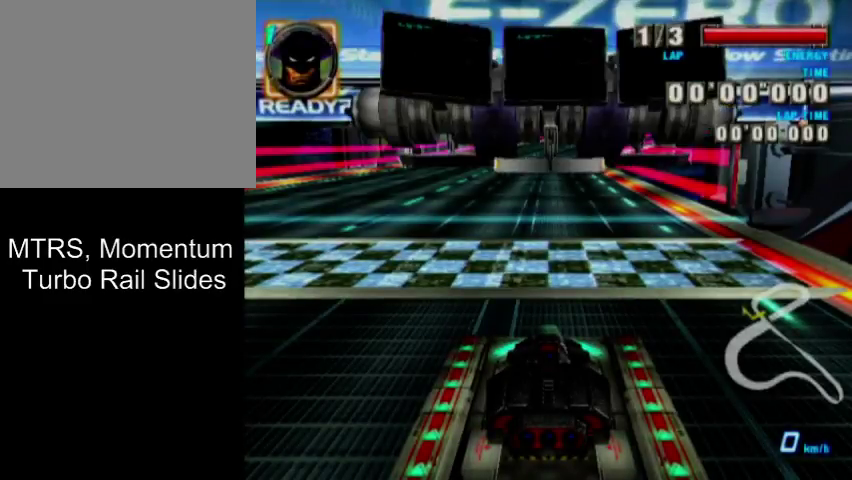
{"dt_ms": 500, "buttons": ["A"], "left_stick": "center", "events": []}
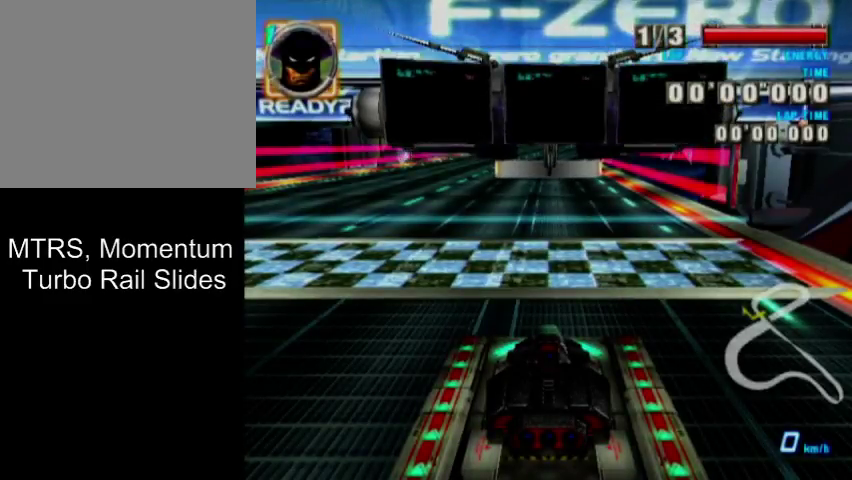
{"dt_ms": 500, "buttons": ["A"], "left_stick": "center", "events": []}
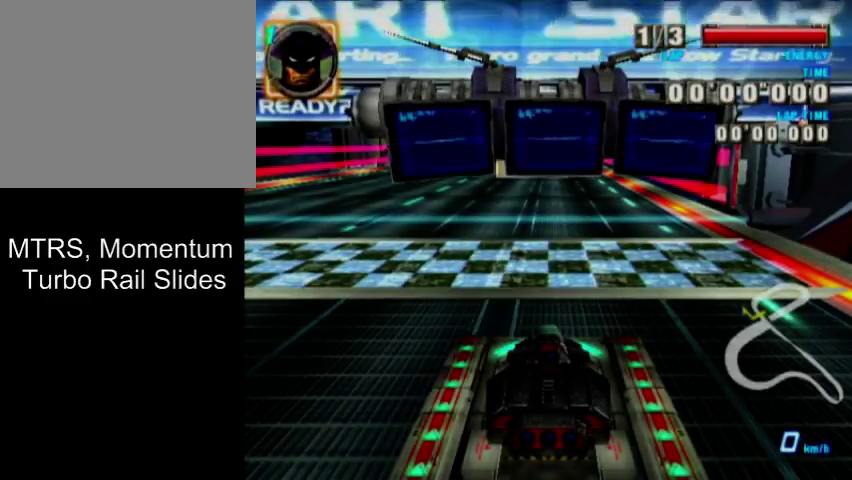
{"dt_ms": 500, "buttons": ["A"], "left_stick": "center", "events": []}
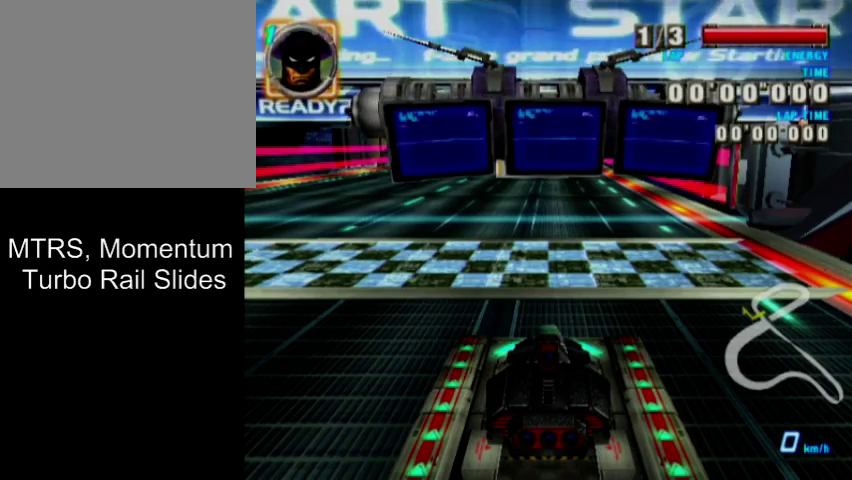
{"dt_ms": 500, "buttons": ["A"], "left_stick": "center", "events": []}